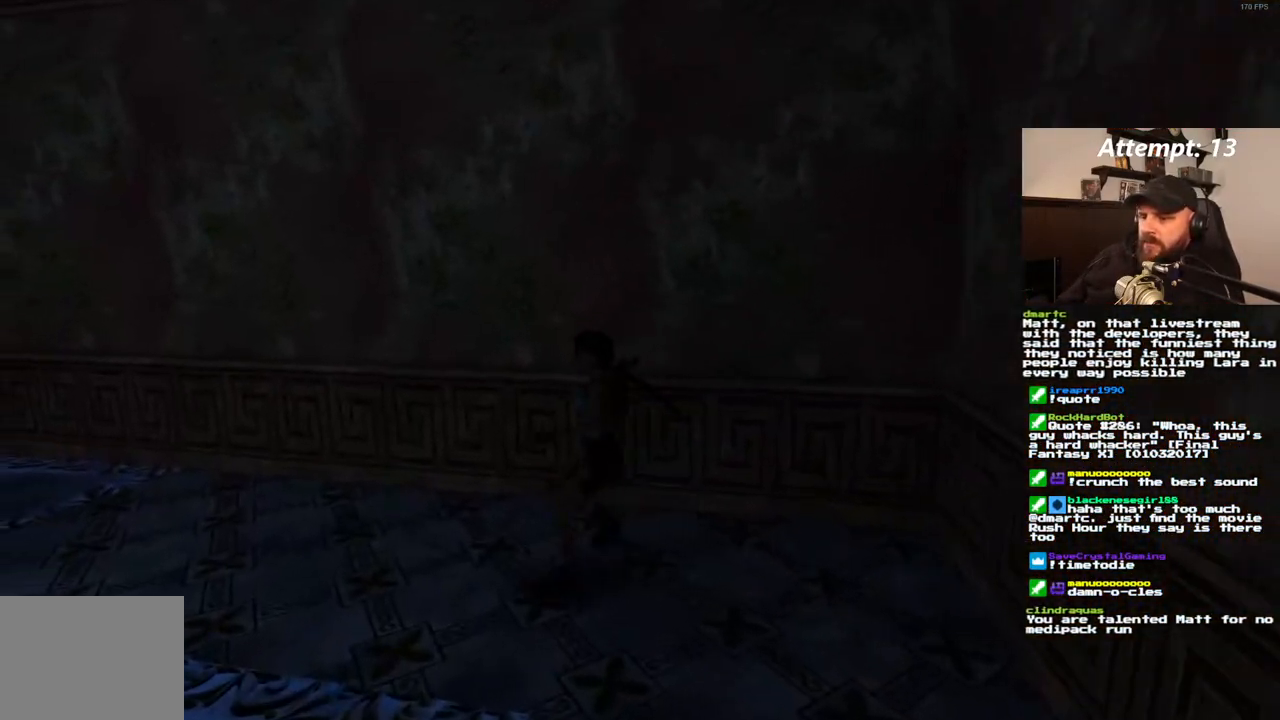
Gameplay with a controller (PlayStation layout); each line is a JSON object with the inputs held at the frame after it (dt_ms = milliseconds from this image to that frame). "events" lists button and stick changes between this image and that frame as [ms after this image, input, new state], when the widget could be followed in between. Not read: L3 R3.
{"dt_ms": 500, "buttons": ["R1", "DPAD_UP", "DPAD_RIGHT"], "left_stick": "center", "right_stick": "center", "events": [[300, "R1", "down"], [400, "DPAD_UP", "down"], [467, "DPAD_RIGHT", "down"]]}
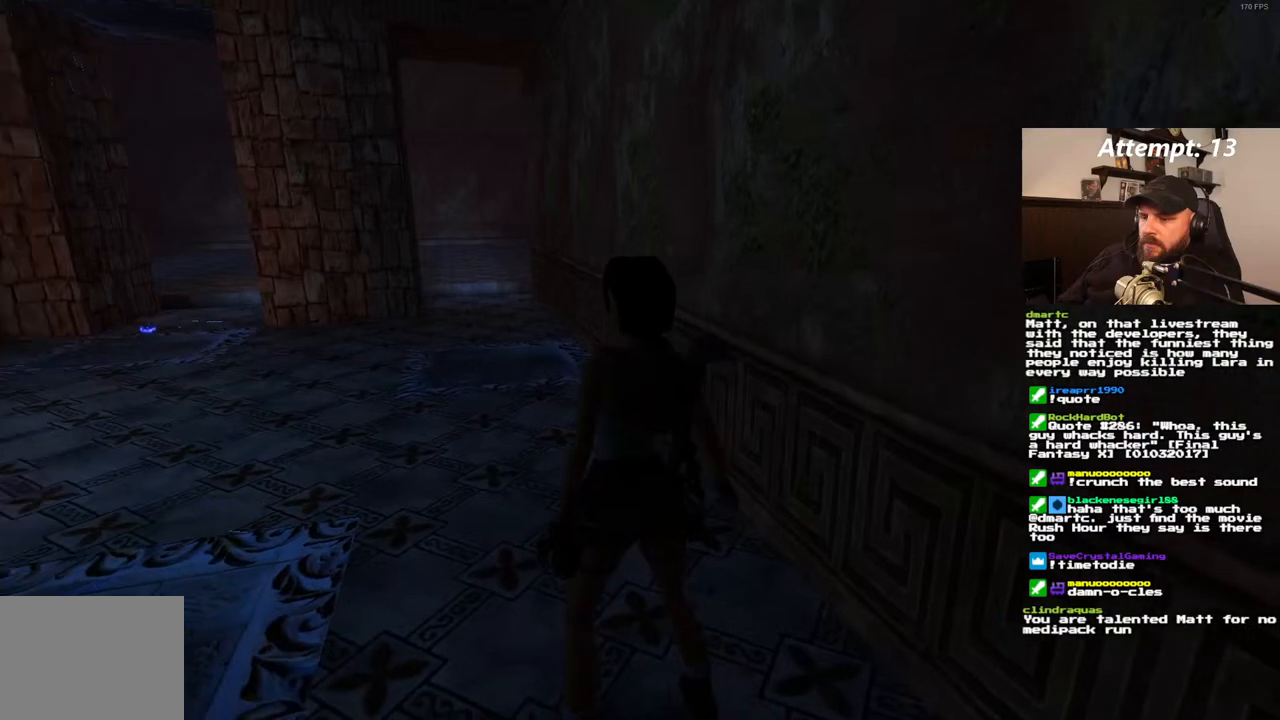
{"dt_ms": 500, "buttons": ["R1", "DPAD_UP"], "left_stick": "center", "right_stick": "center", "events": [[400, "DPAD_RIGHT", "up"]]}
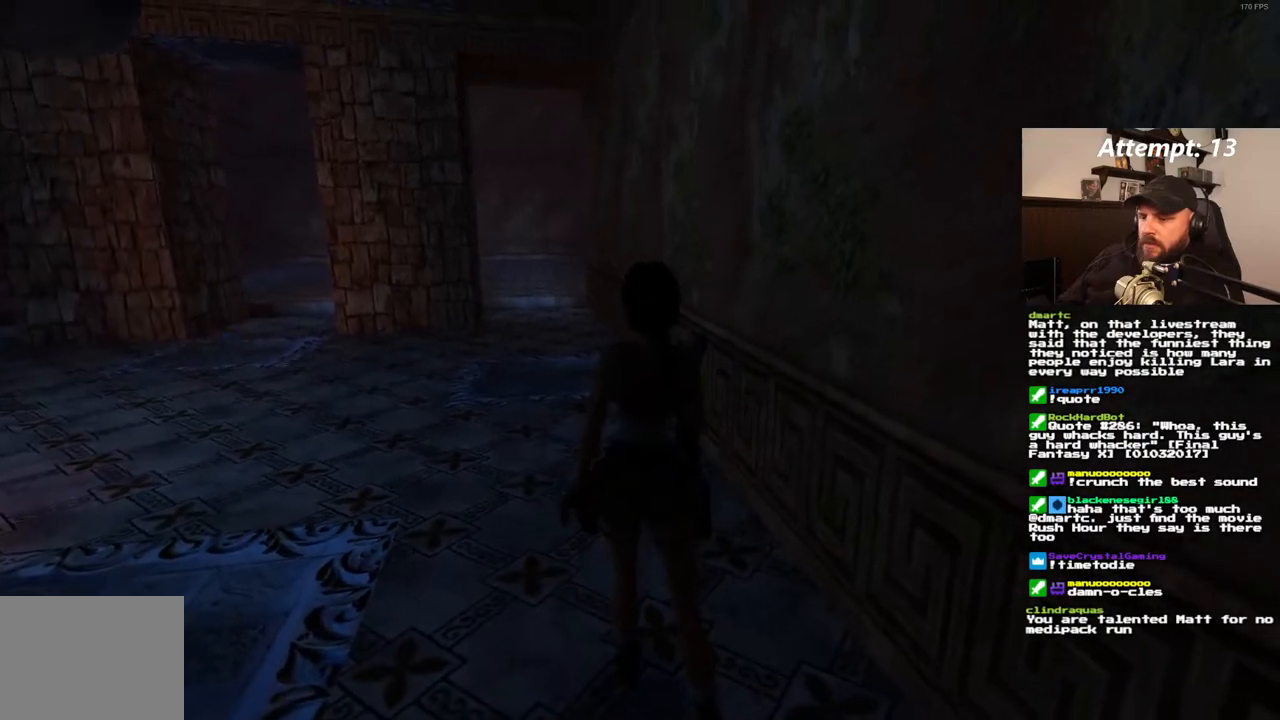
{"dt_ms": 500, "buttons": ["R1", "DPAD_UP"], "left_stick": "center", "right_stick": "center", "events": [[33, "DPAD_LEFT", "down"], [433, "DPAD_LEFT", "up"]]}
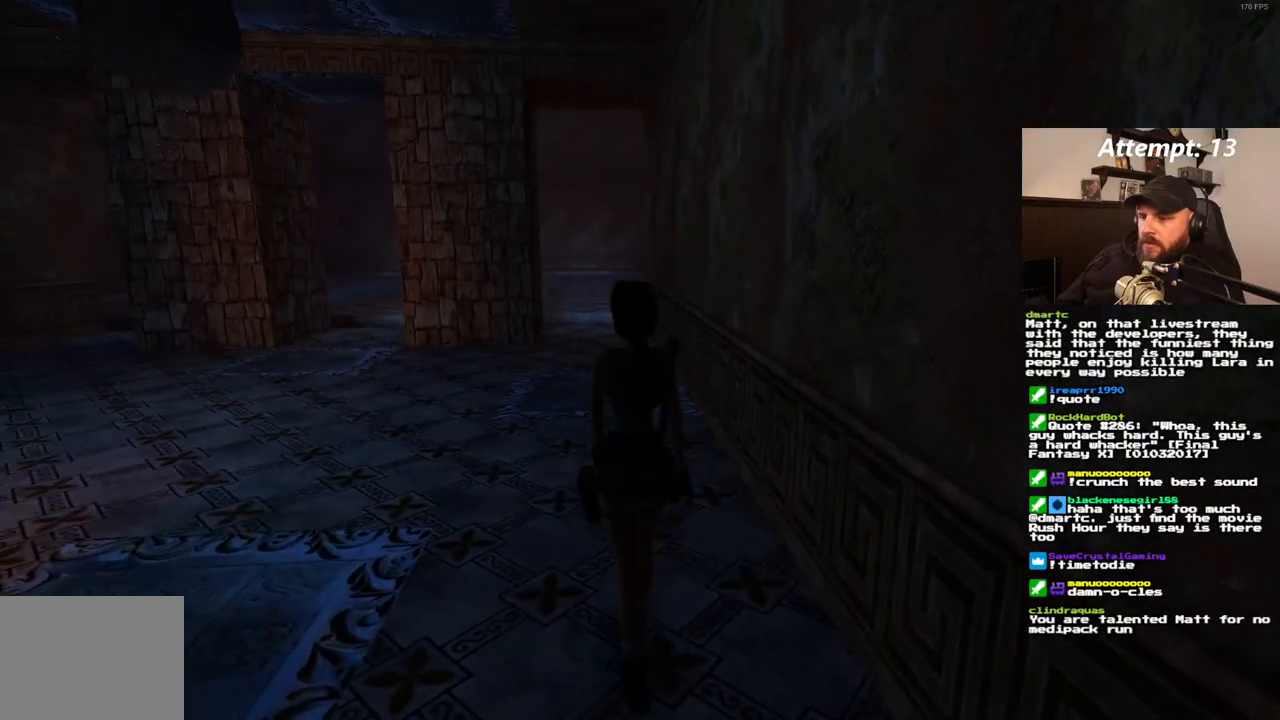
{"dt_ms": 500, "buttons": ["R1"], "left_stick": "center", "right_stick": "center", "events": [[300, "DPAD_UP", "up"]]}
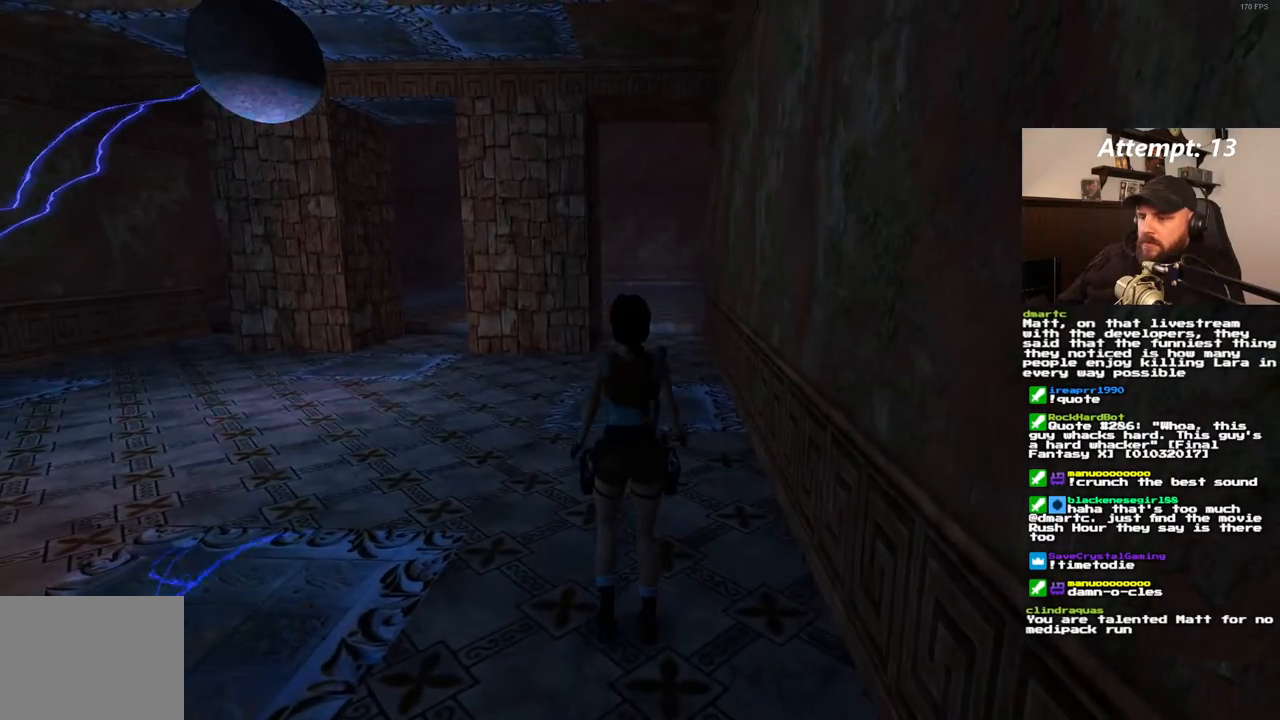
{"dt_ms": 500, "buttons": [], "left_stick": "center", "right_stick": "center", "events": [[200, "R1", "up"]]}
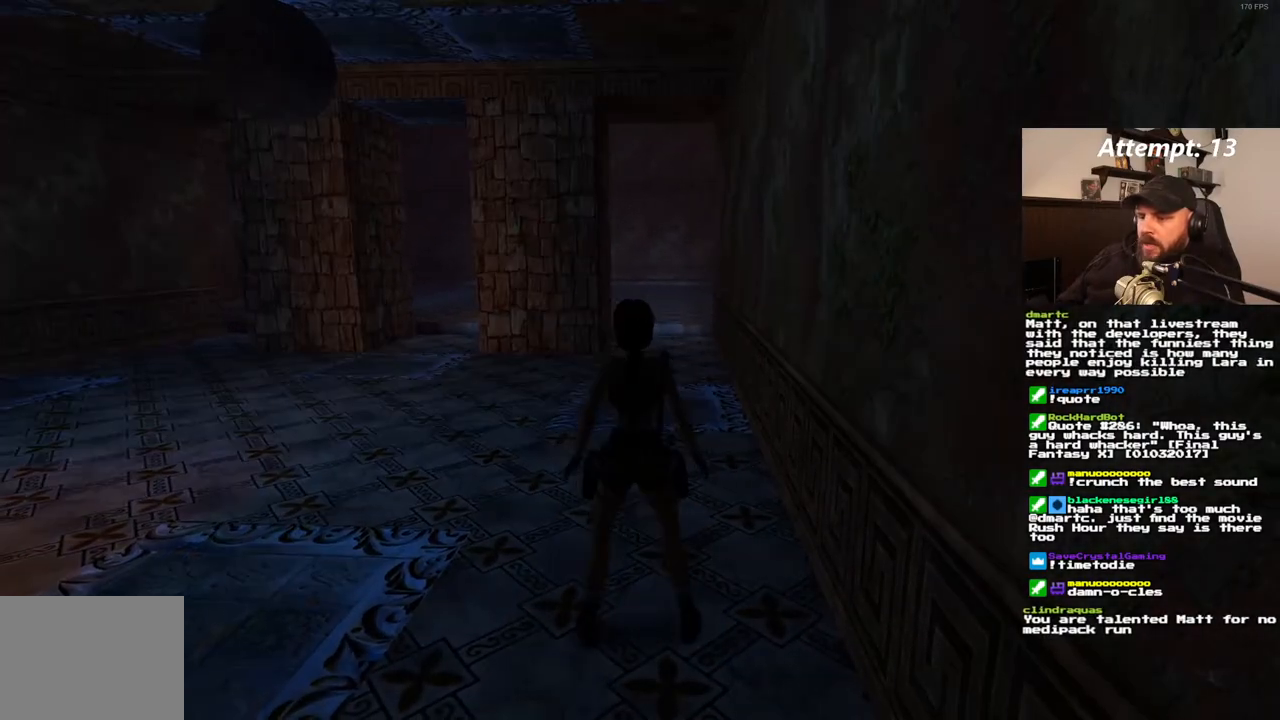
{"dt_ms": 1000, "buttons": ["R1"], "left_stick": "center", "right_stick": "center", "events": [[67, "R1", "down"], [167, "DPAD_UP", "down"], [433, "DPAD_LEFT", "down"], [567, "DPAD_LEFT", "up"], [833, "DPAD_UP", "up"]]}